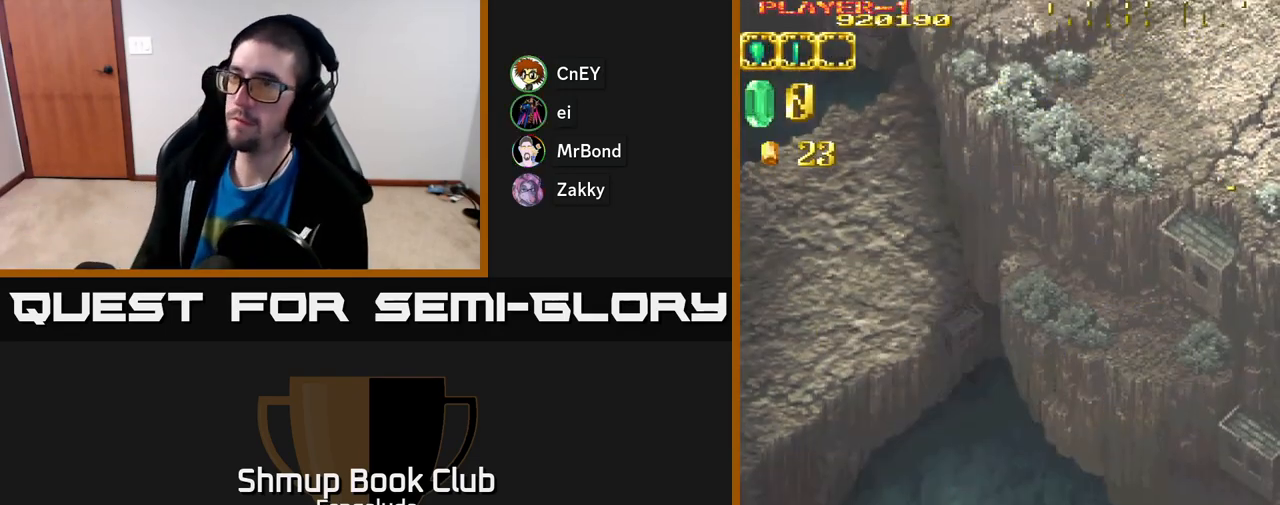
Gameplay with a controller (Xbox layout); each line is a JSON object with the inputs held at the frame after it. "events" lists button and stick changes between this image and that frame as [ms after this image, input, new state], when the widget could be followed in between. Not read: right_stick.
{"buttons": ["A", "DPAD_UP"], "left_stick": "center", "events": [[150, "A", "down"], [150, "DPAD_UP", "down"]]}
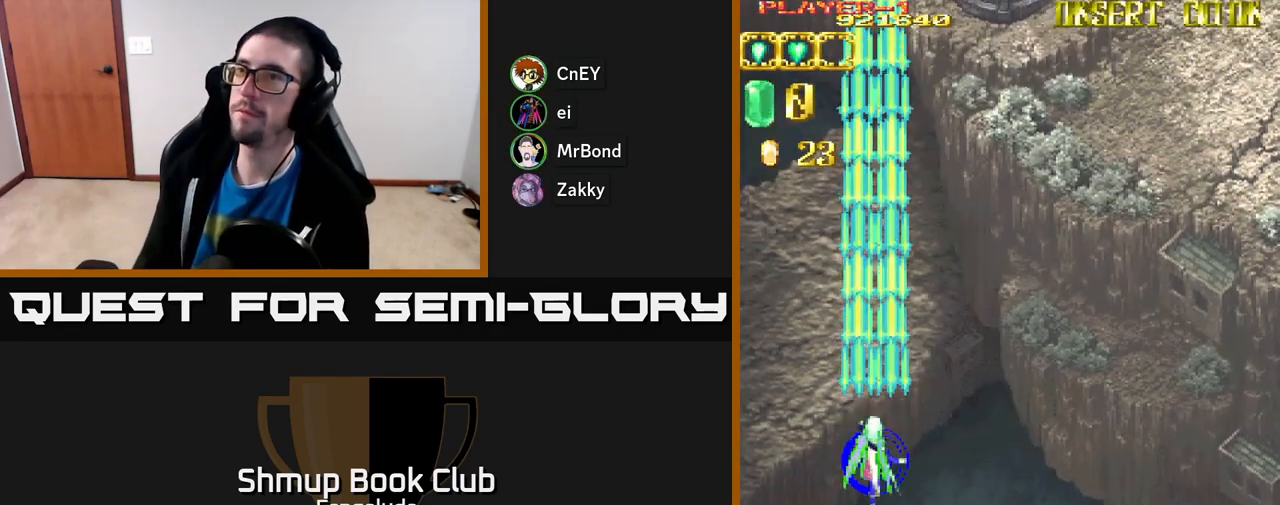
{"buttons": ["A", "DPAD_RIGHT"], "left_stick": "center", "events": [[267, "DPAD_LEFT", "down"], [350, "DPAD_UP", "up"], [383, "DPAD_LEFT", "up"], [417, "DPAD_RIGHT", "down"]]}
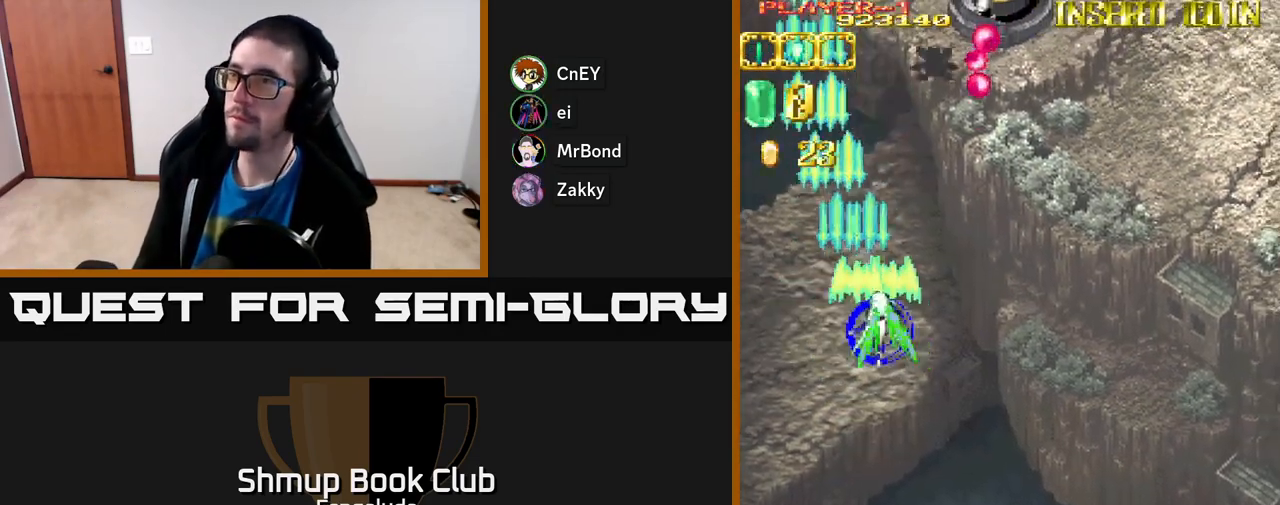
{"buttons": ["A"], "left_stick": "center", "events": [[483, "DPAD_RIGHT", "up"]]}
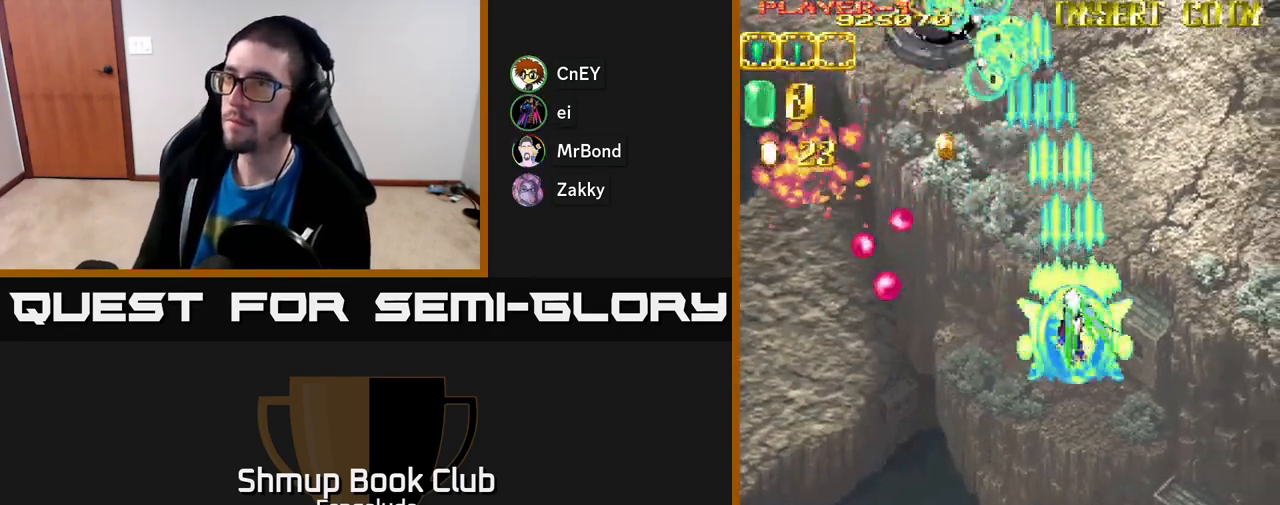
{"buttons": ["A", "DPAD_LEFT"], "left_stick": "center", "events": [[33, "DPAD_UP", "down"], [100, "DPAD_LEFT", "down"], [267, "DPAD_UP", "up"]]}
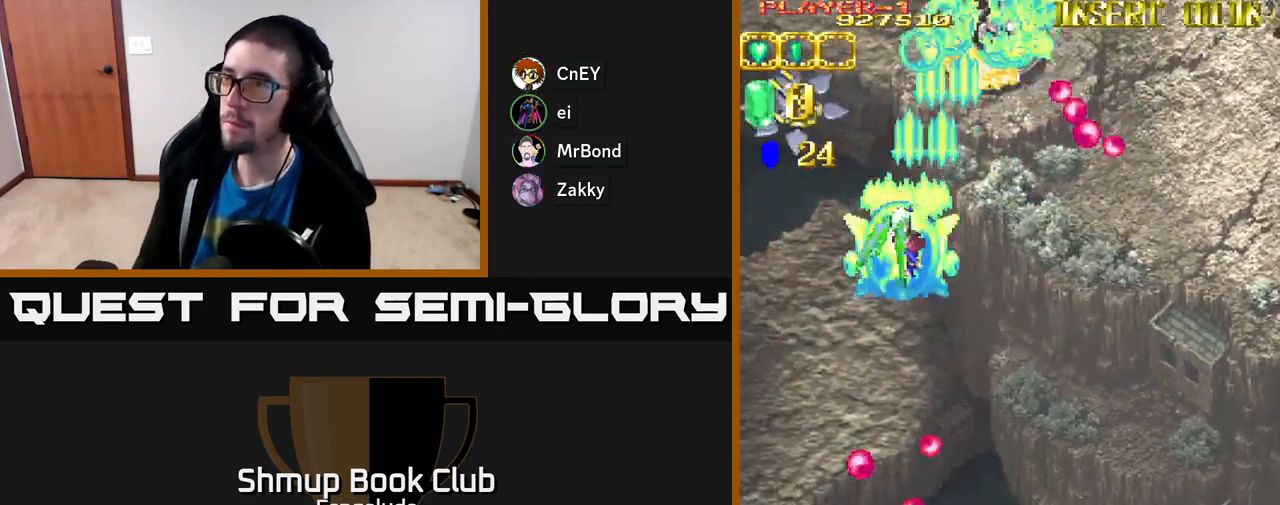
{"buttons": ["A", "DPAD_DOWN", "DPAD_RIGHT"], "left_stick": "center", "events": [[167, "DPAD_DOWN", "down"], [417, "DPAD_LEFT", "up"], [467, "DPAD_RIGHT", "down"]]}
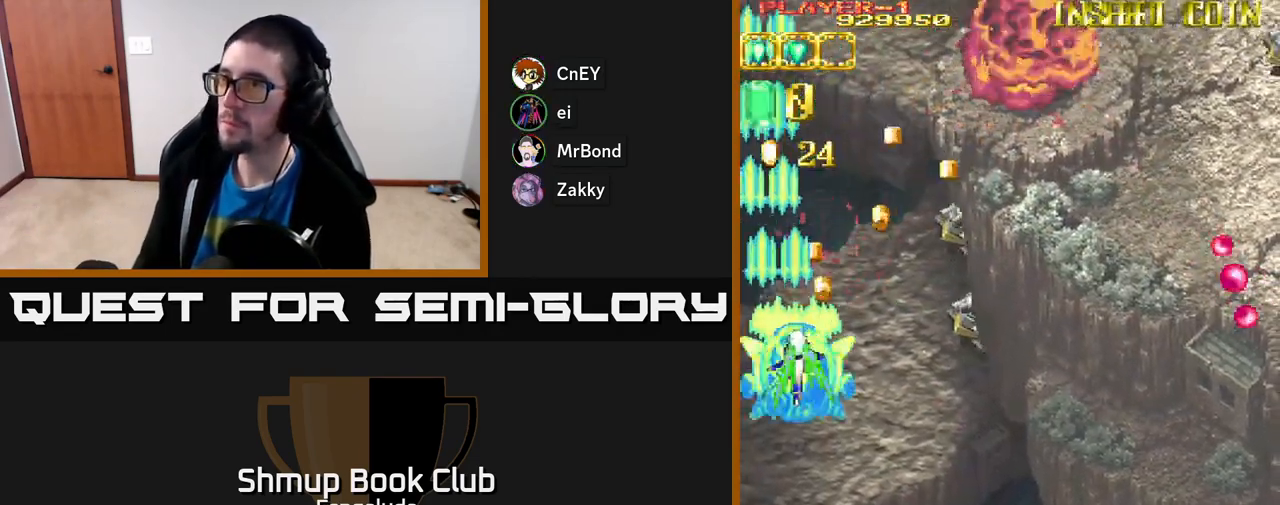
{"buttons": ["A", "DPAD_RIGHT"], "left_stick": "center", "events": [[17, "DPAD_DOWN", "up"], [33, "DPAD_DOWN", "down"], [50, "DPAD_DOWN", "up"]]}
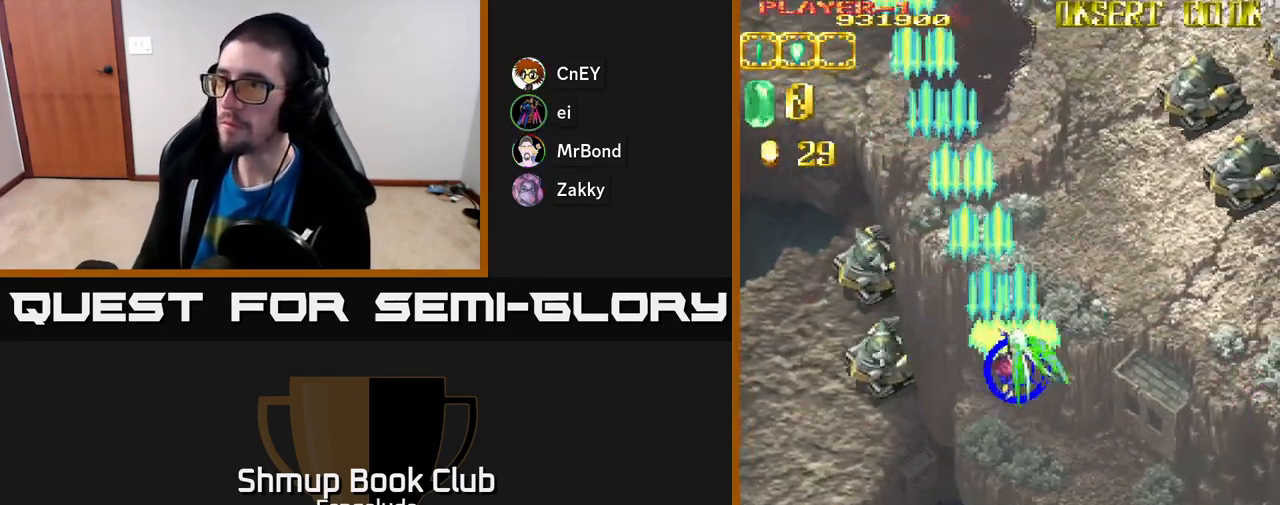
{"buttons": ["A", "DPAD_DOWN", "DPAD_RIGHT"], "left_stick": "center", "events": [[433, "DPAD_DOWN", "down"]]}
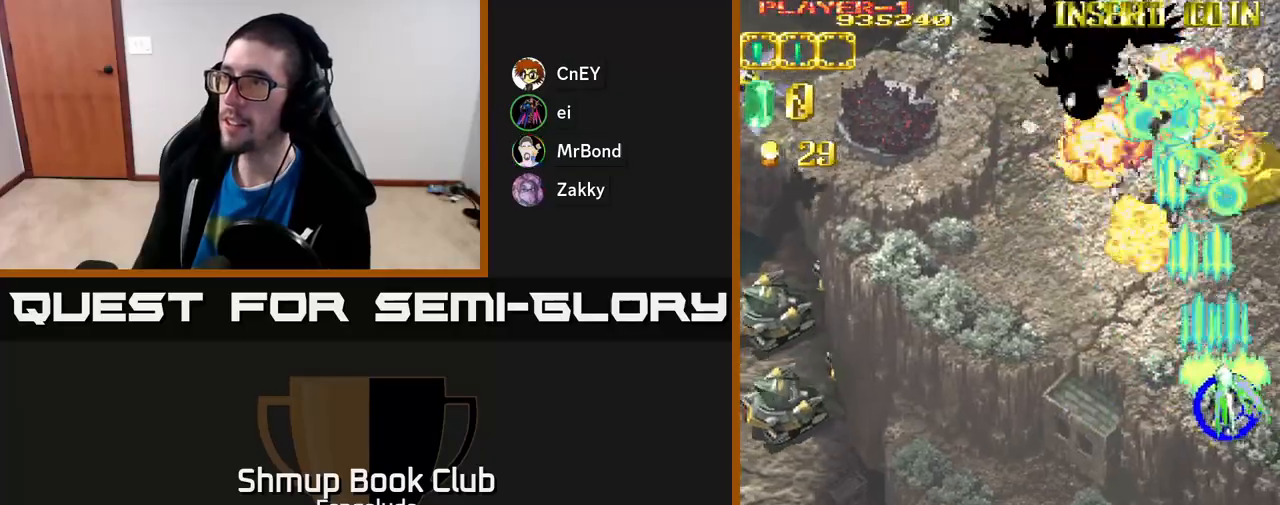
{"buttons": ["A", "DPAD_LEFT"], "left_stick": "center", "events": [[150, "DPAD_RIGHT", "up"], [200, "DPAD_LEFT", "down"], [250, "DPAD_DOWN", "up"]]}
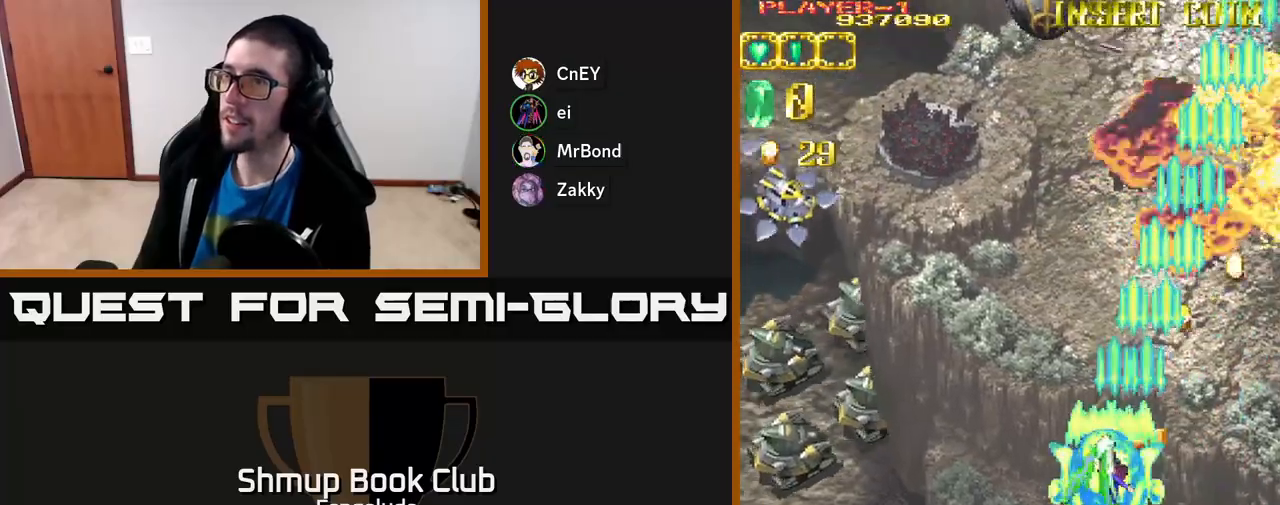
{"buttons": ["A", "DPAD_DOWN", "DPAD_LEFT"], "left_stick": "center", "events": [[283, "DPAD_DOWN", "down"]]}
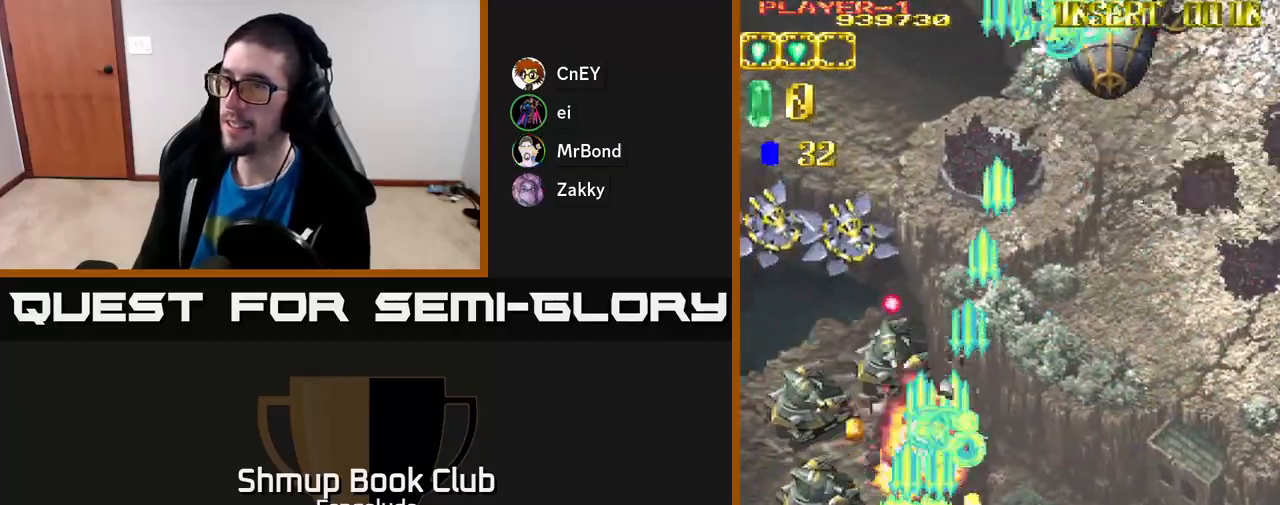
{"buttons": ["A", "DPAD_UP", "DPAD_LEFT"], "left_stick": "center", "events": [[150, "DPAD_DOWN", "up"], [483, "DPAD_UP", "down"]]}
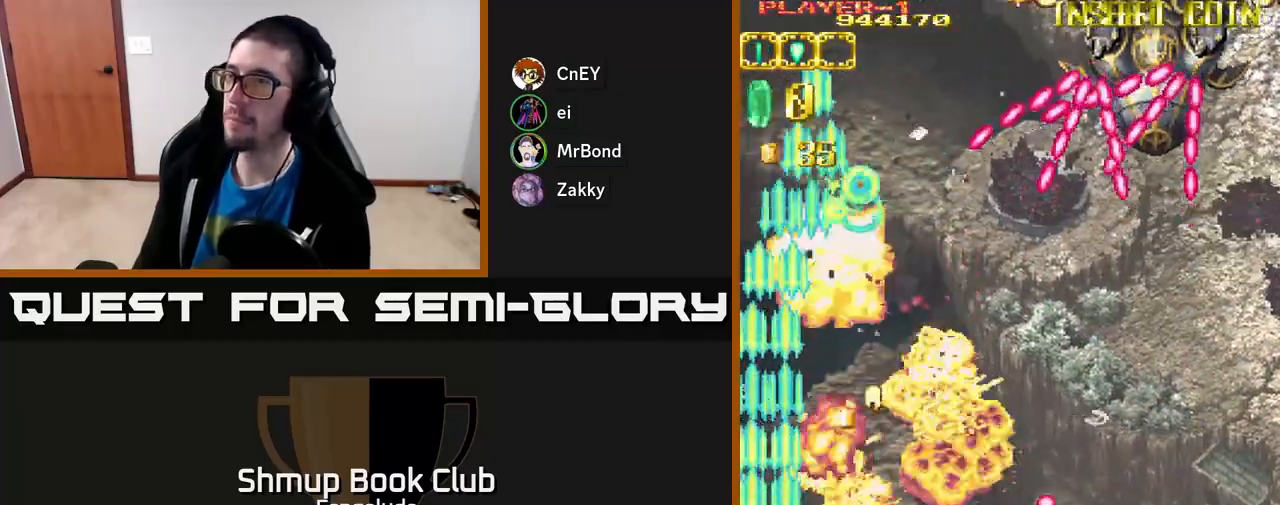
{"buttons": ["A", "DPAD_RIGHT"], "left_stick": "center", "events": [[50, "DPAD_LEFT", "up"], [67, "DPAD_RIGHT", "down"], [67, "DPAD_UP", "up"]]}
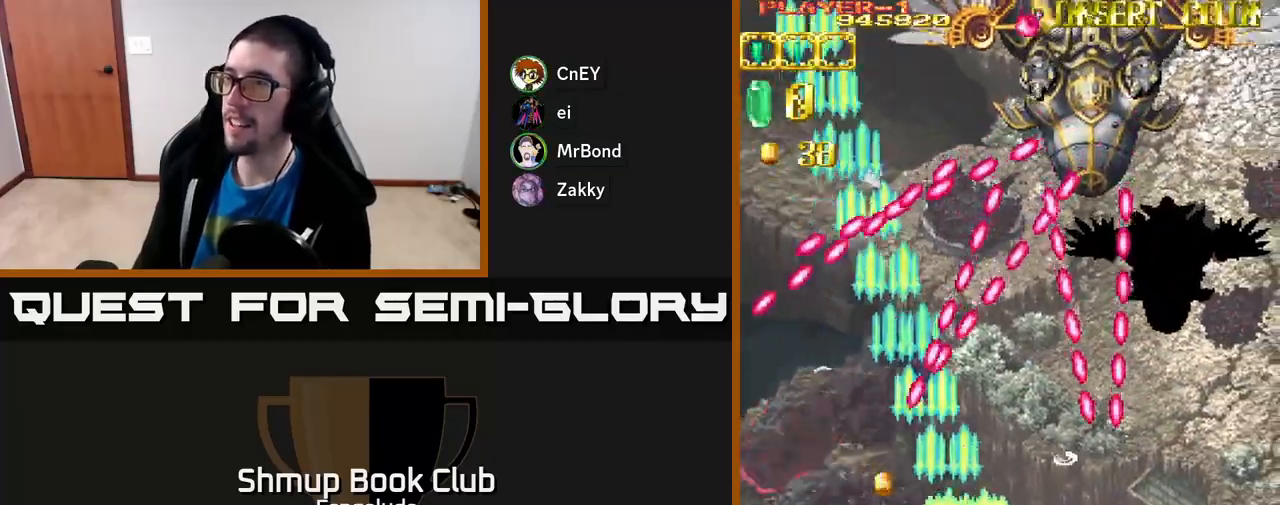
{"buttons": ["A", "DPAD_UP"], "left_stick": "center", "events": [[50, "DPAD_DOWN", "down"], [167, "DPAD_DOWN", "up"], [167, "DPAD_RIGHT", "up"], [200, "DPAD_UP", "down"]]}
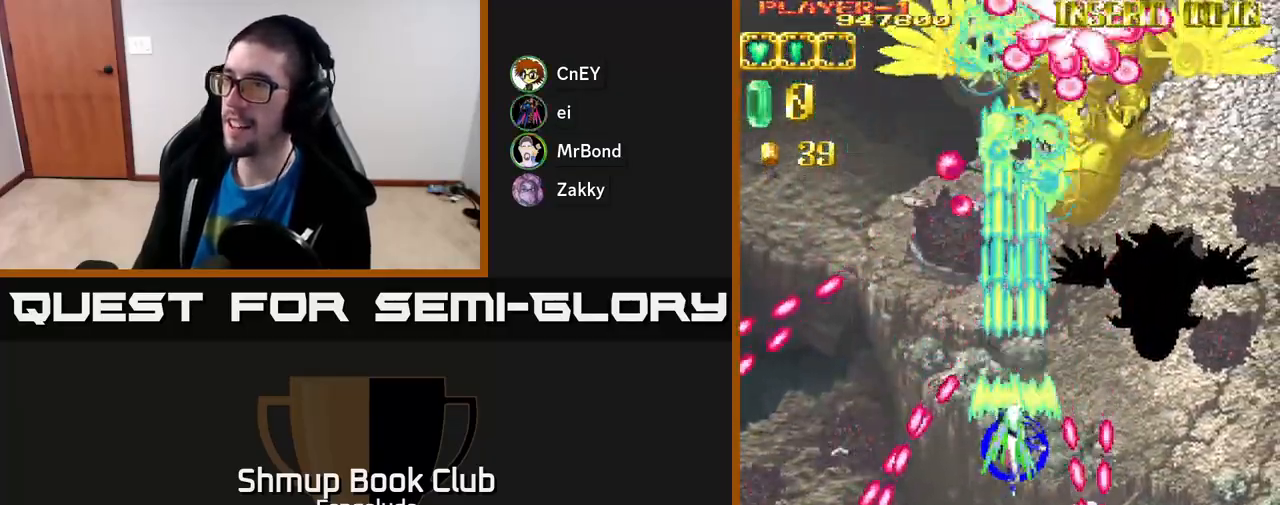
{"buttons": ["A", "DPAD_DOWN"], "left_stick": "center", "events": [[167, "DPAD_RIGHT", "down"], [250, "DPAD_UP", "up"], [300, "DPAD_DOWN", "down"], [317, "DPAD_RIGHT", "up"]]}
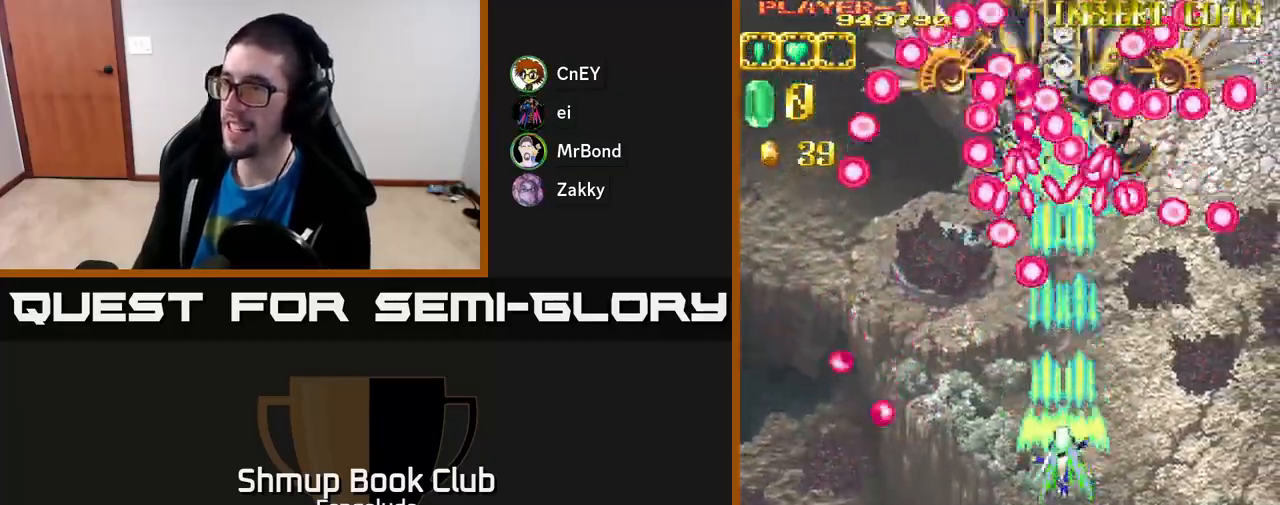
{"buttons": ["A"], "left_stick": "center", "events": [[500, "DPAD_DOWN", "up"]]}
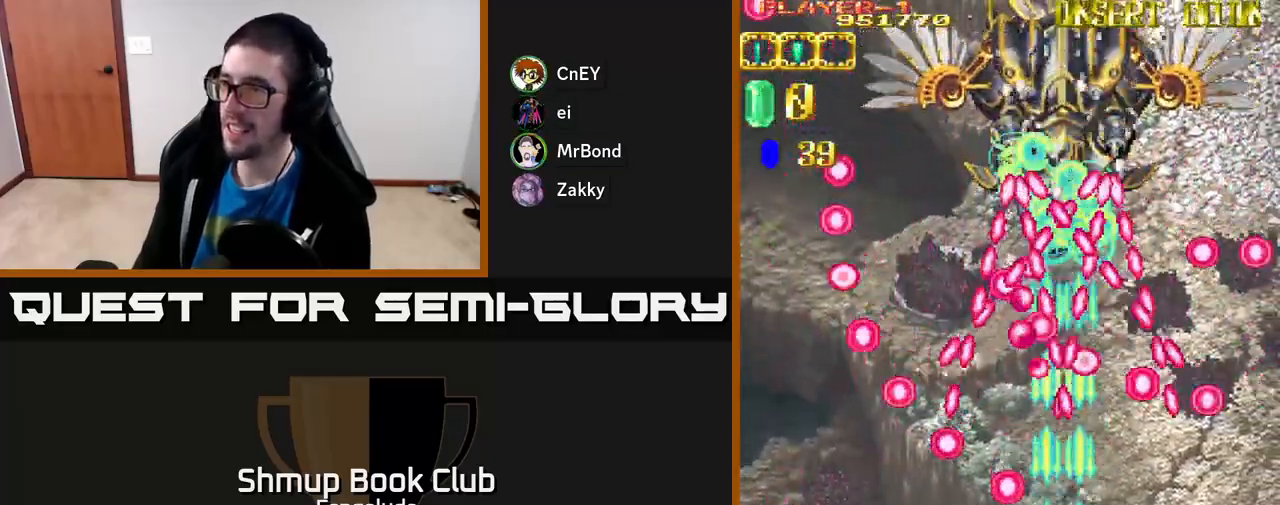
{"buttons": ["A"], "left_stick": "center", "events": []}
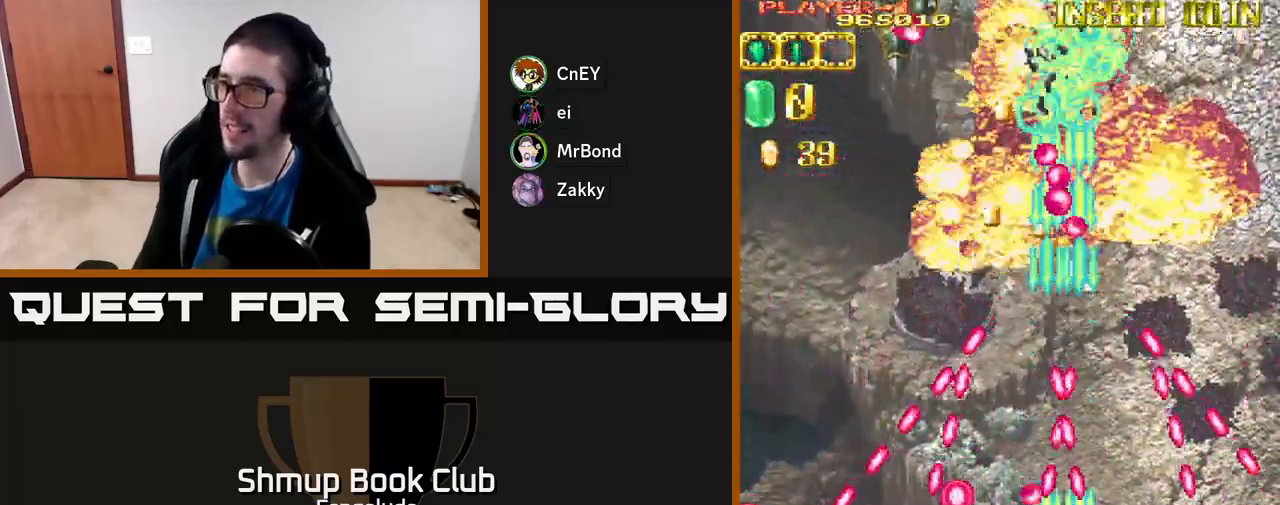
{"buttons": ["A"], "left_stick": "center", "events": [[200, "DPAD_UP", "down"], [350, "DPAD_UP", "up"]]}
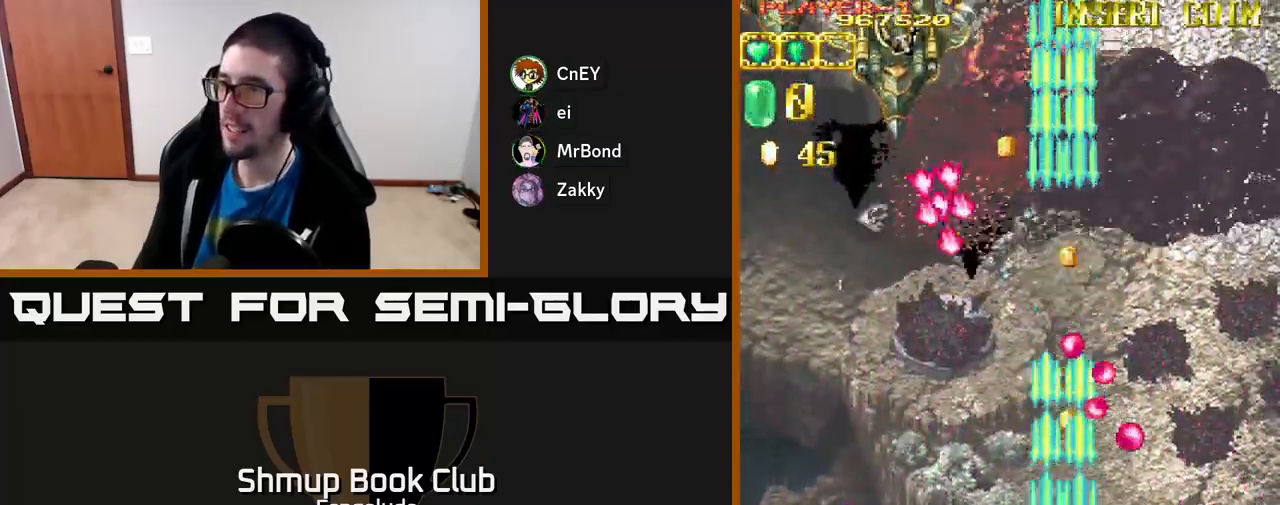
{"buttons": ["A", "DPAD_LEFT"], "left_stick": "center", "events": [[50, "DPAD_UP", "down"], [233, "DPAD_LEFT", "down"], [333, "DPAD_UP", "up"]]}
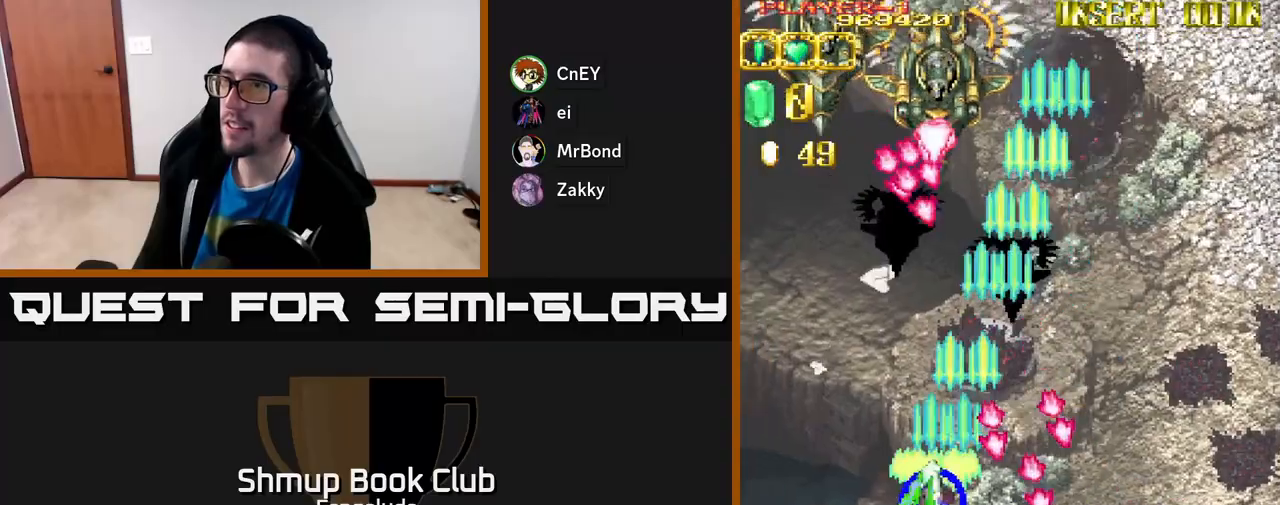
{"buttons": ["A", "DPAD_LEFT"], "left_stick": "center", "events": []}
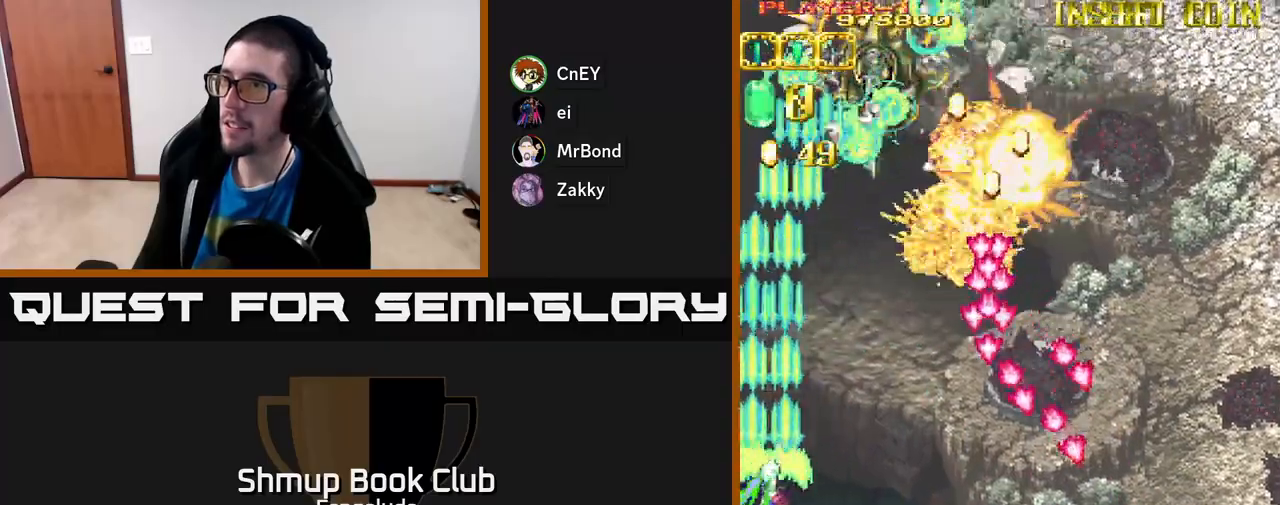
{"buttons": ["A", "DPAD_RIGHT"], "left_stick": "center", "events": [[50, "DPAD_LEFT", "up"], [67, "DPAD_RIGHT", "down"], [217, "DPAD_RIGHT", "up"], [217, "DPAD_UP", "down"], [383, "DPAD_RIGHT", "down"], [400, "DPAD_UP", "up"]]}
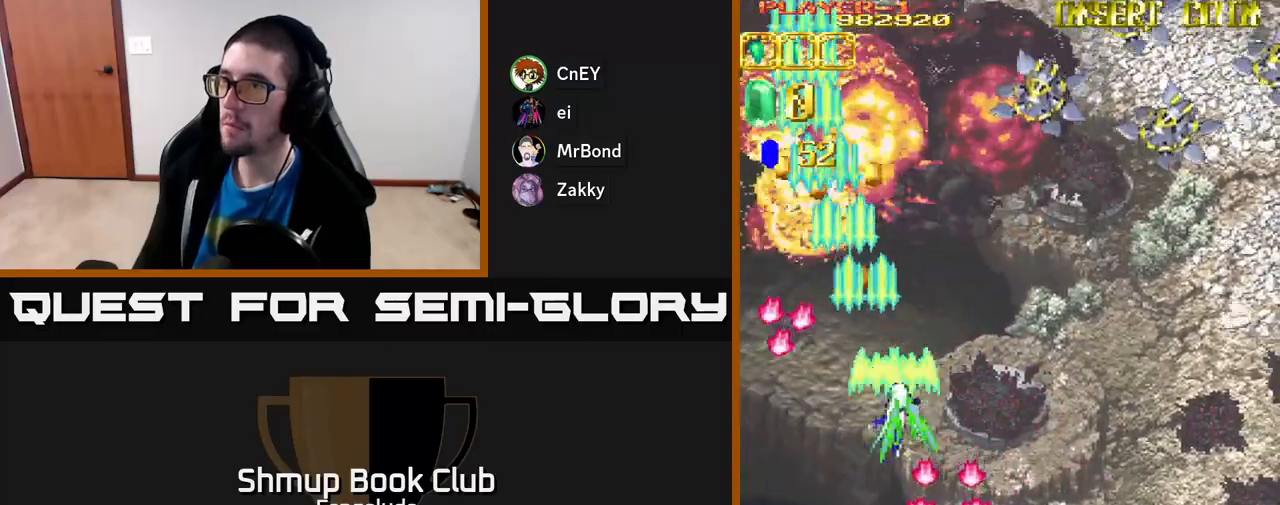
{"buttons": ["A", "DPAD_RIGHT"], "left_stick": "center", "events": []}
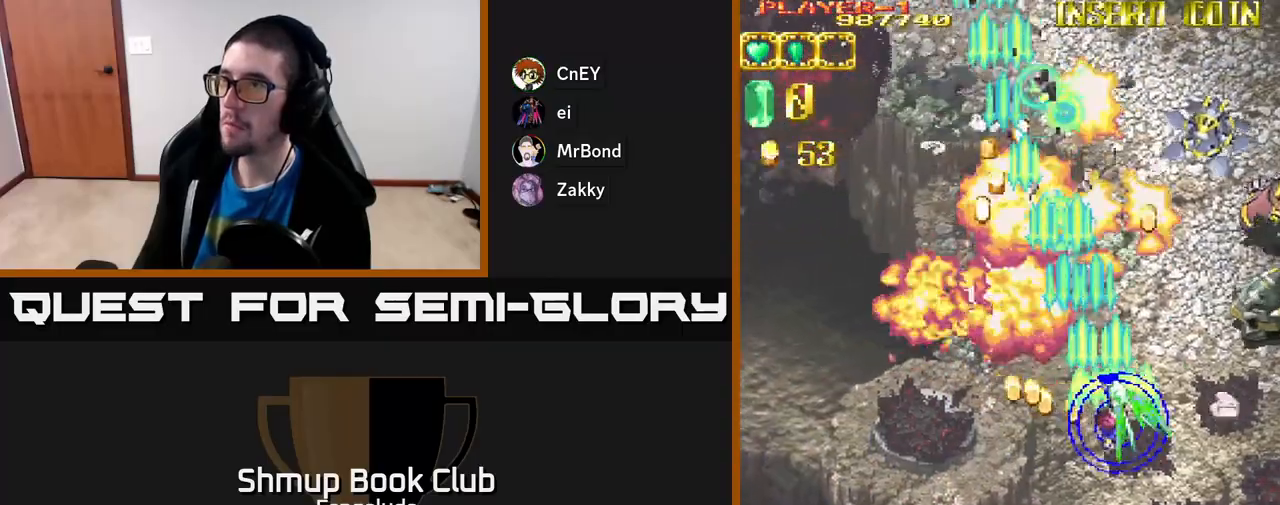
{"buttons": ["A", "DPAD_RIGHT"], "left_stick": "center", "events": []}
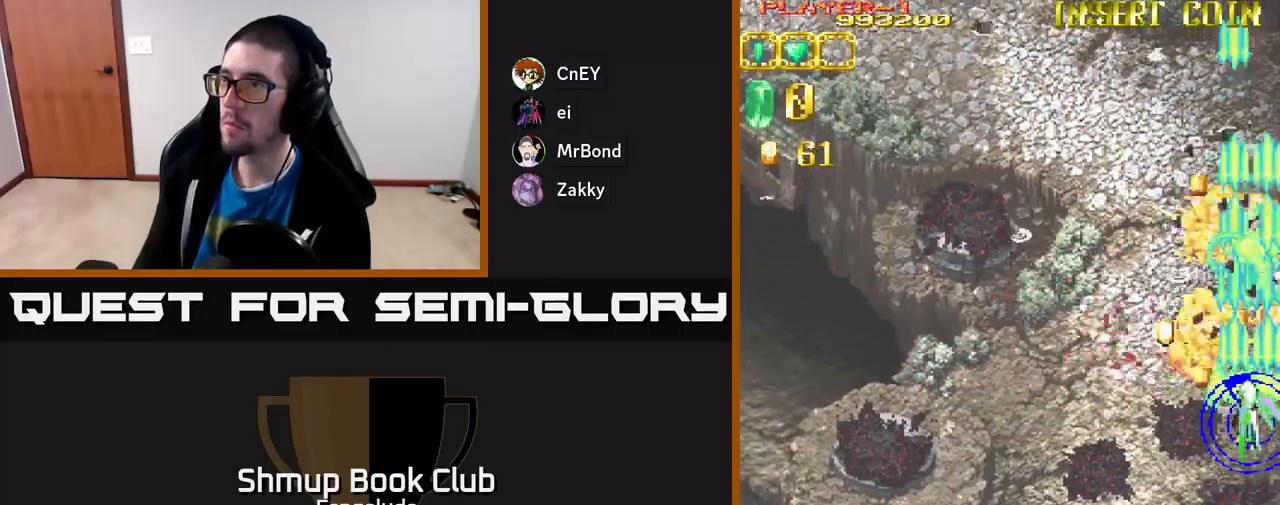
{"buttons": ["A", "DPAD_LEFT"], "left_stick": "center", "events": [[100, "DPAD_DOWN", "down"], [183, "DPAD_RIGHT", "up"], [317, "DPAD_DOWN", "up"], [317, "DPAD_LEFT", "down"]]}
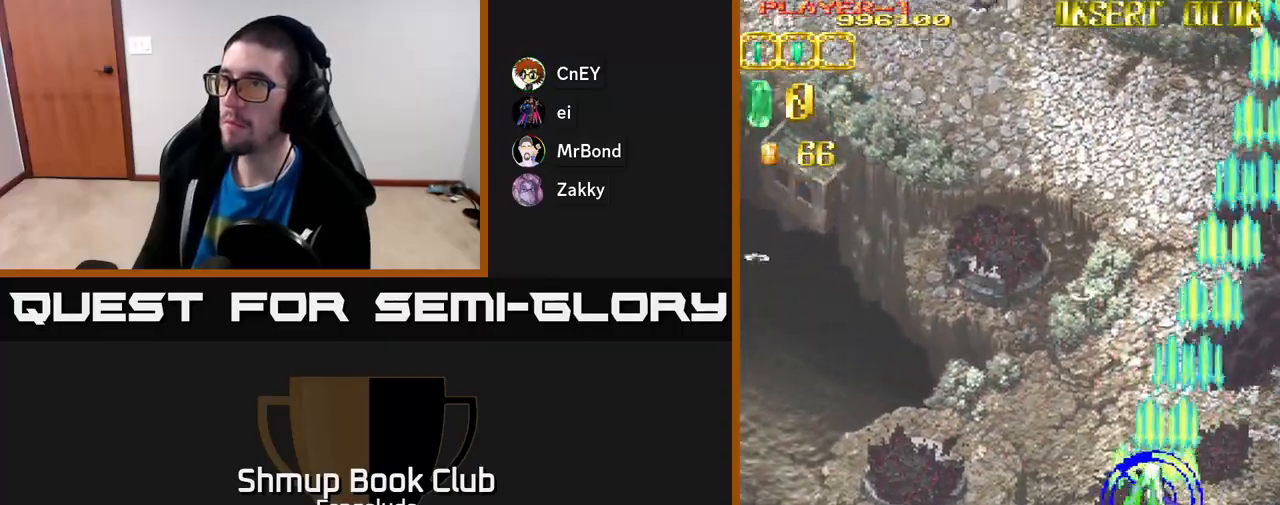
{"buttons": ["A", "DPAD_LEFT"], "left_stick": "center", "events": []}
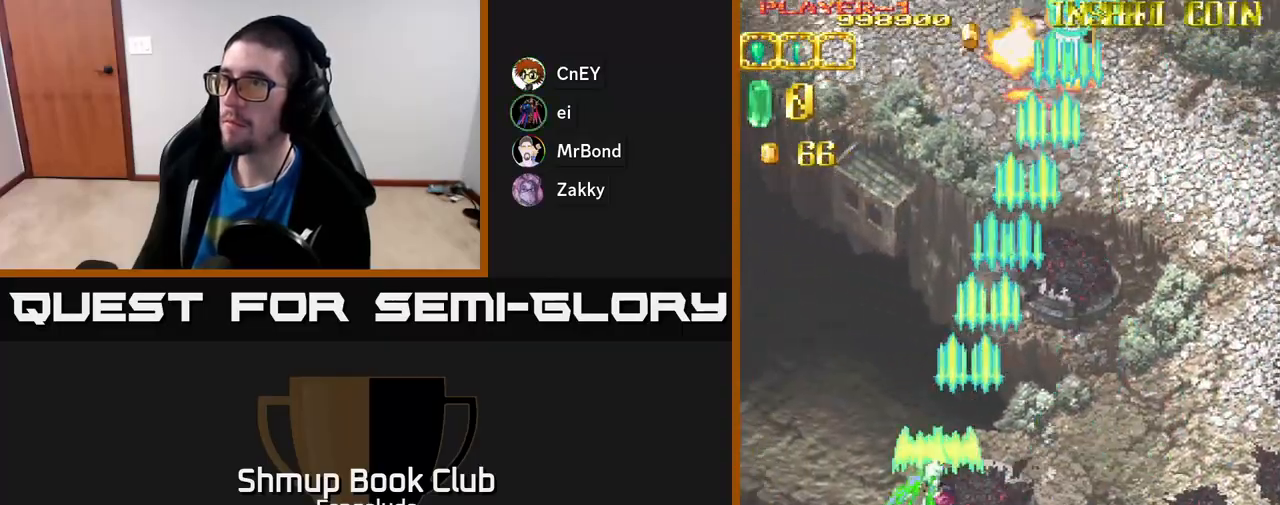
{"buttons": ["A", "DPAD_LEFT"], "left_stick": "center", "events": []}
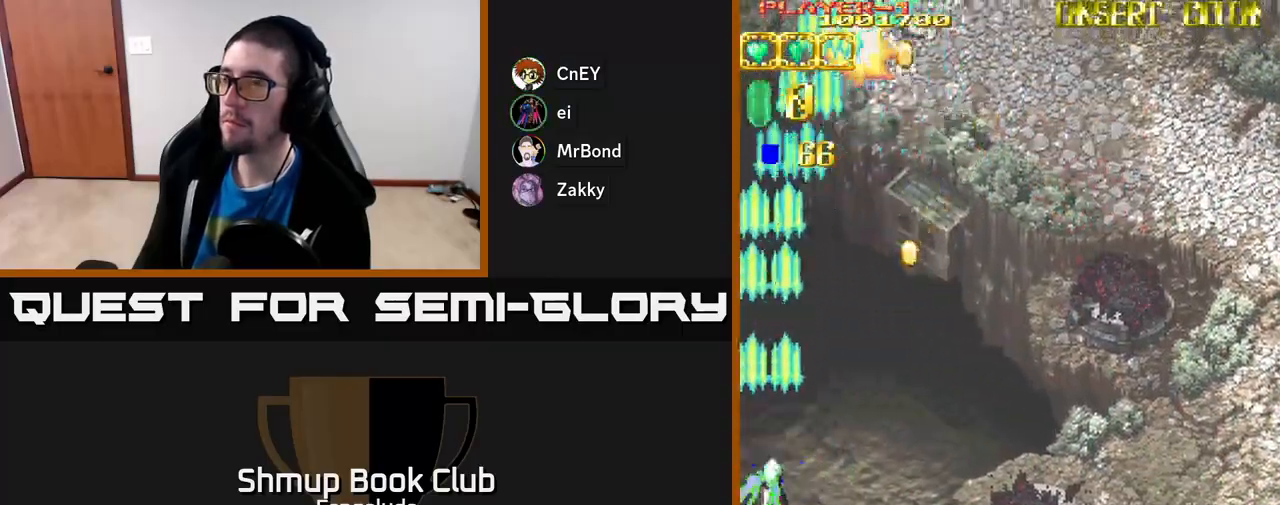
{"buttons": ["A", "DPAD_RIGHT"], "left_stick": "center", "events": [[17, "DPAD_LEFT", "up"], [50, "DPAD_RIGHT", "down"]]}
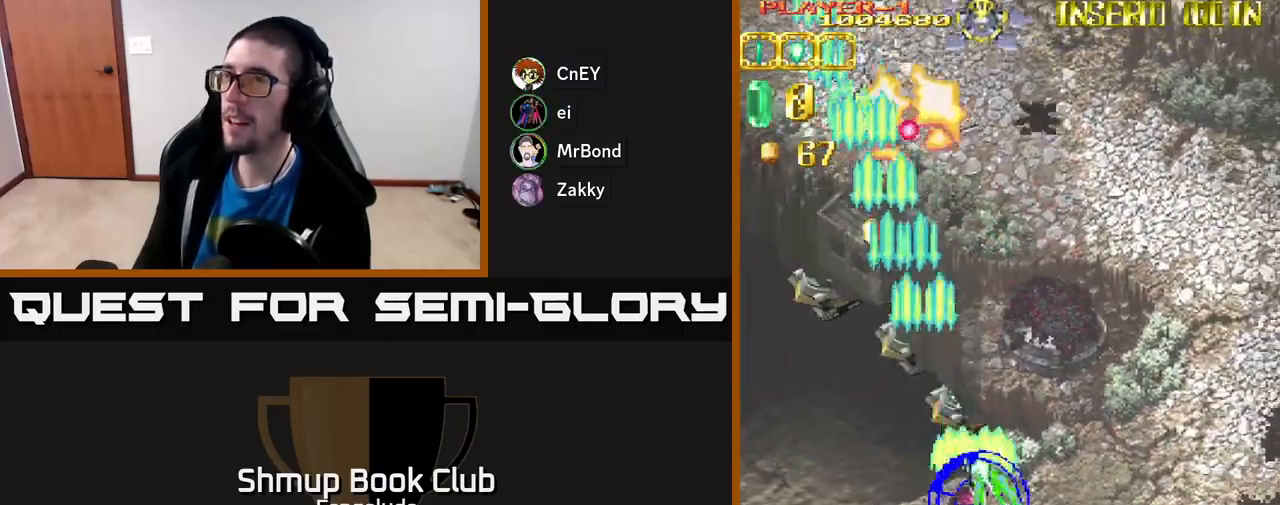
{"buttons": ["A", "DPAD_DOWN", "DPAD_LEFT"], "left_stick": "center", "events": [[350, "DPAD_DOWN", "down"], [383, "DPAD_RIGHT", "up"], [433, "DPAD_LEFT", "down"]]}
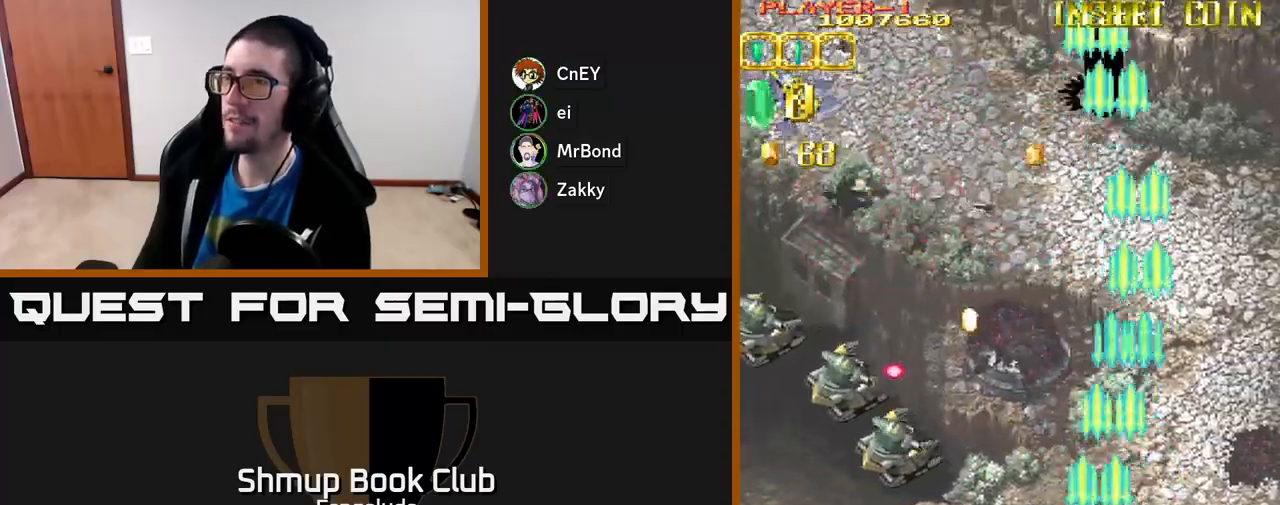
{"buttons": ["A", "DPAD_UP", "DPAD_LEFT"], "left_stick": "center", "events": [[200, "DPAD_DOWN", "up"], [500, "DPAD_UP", "down"]]}
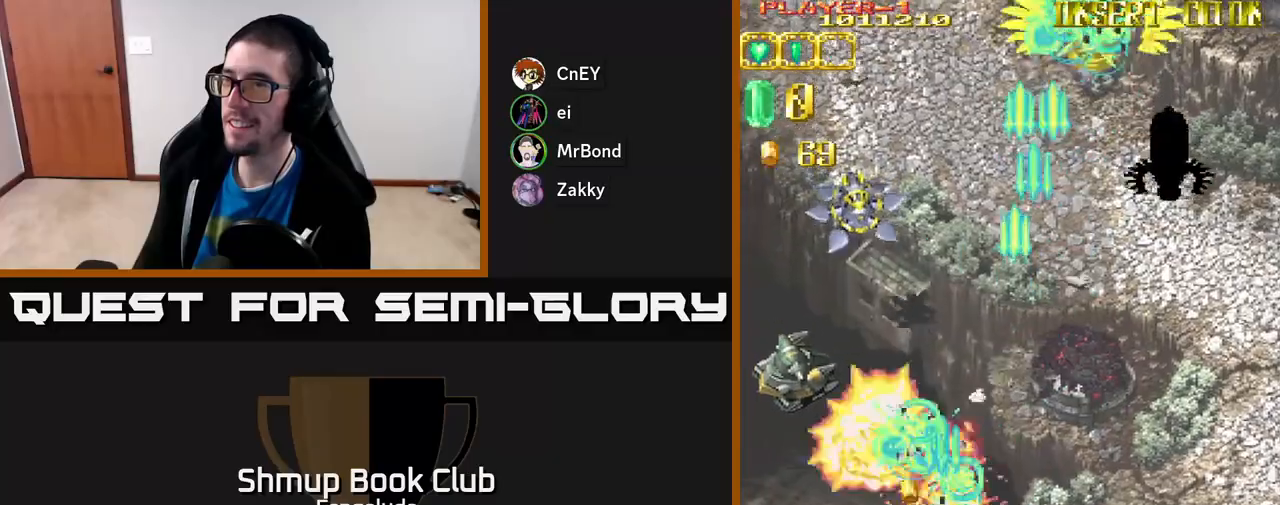
{"buttons": ["A", "DPAD_UP", "DPAD_RIGHT"], "left_stick": "center", "events": [[283, "DPAD_UP", "up"], [417, "DPAD_UP", "down"], [433, "DPAD_LEFT", "up"], [483, "DPAD_RIGHT", "down"]]}
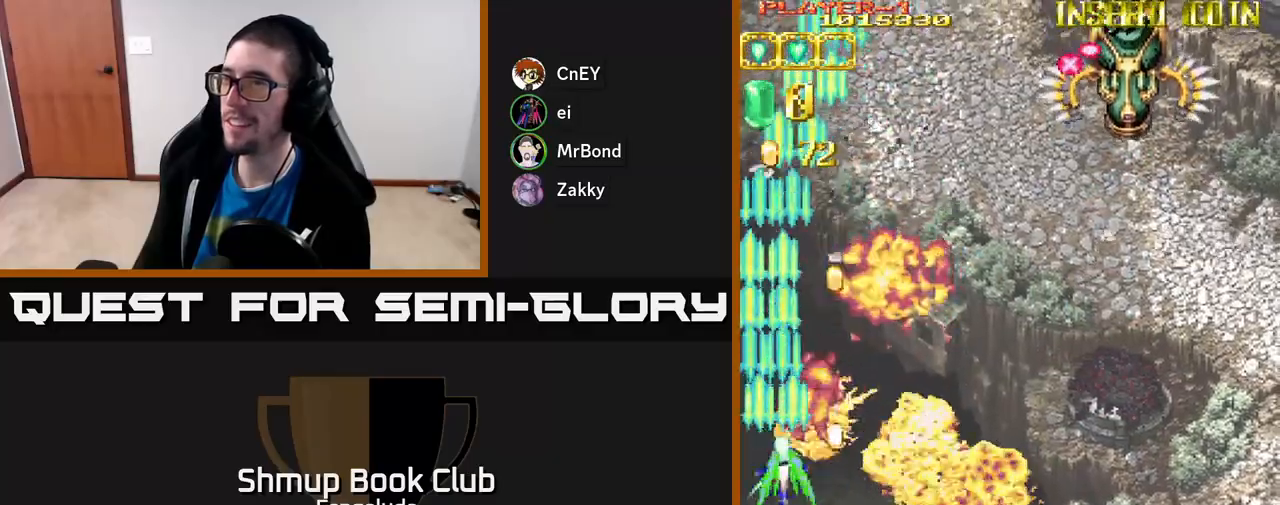
{"buttons": ["A", "DPAD_RIGHT"], "left_stick": "center", "events": [[33, "DPAD_UP", "up"]]}
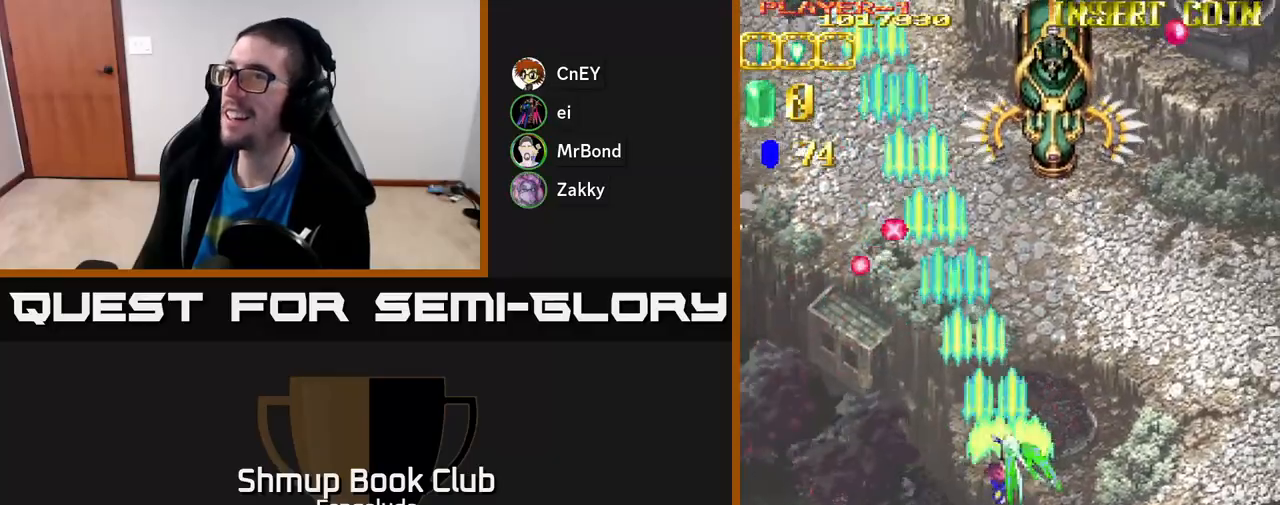
{"buttons": ["A", "DPAD_DOWN"], "left_stick": "center", "events": [[133, "DPAD_UP", "down"], [150, "DPAD_RIGHT", "up"], [250, "DPAD_UP", "up"], [317, "DPAD_DOWN", "down"]]}
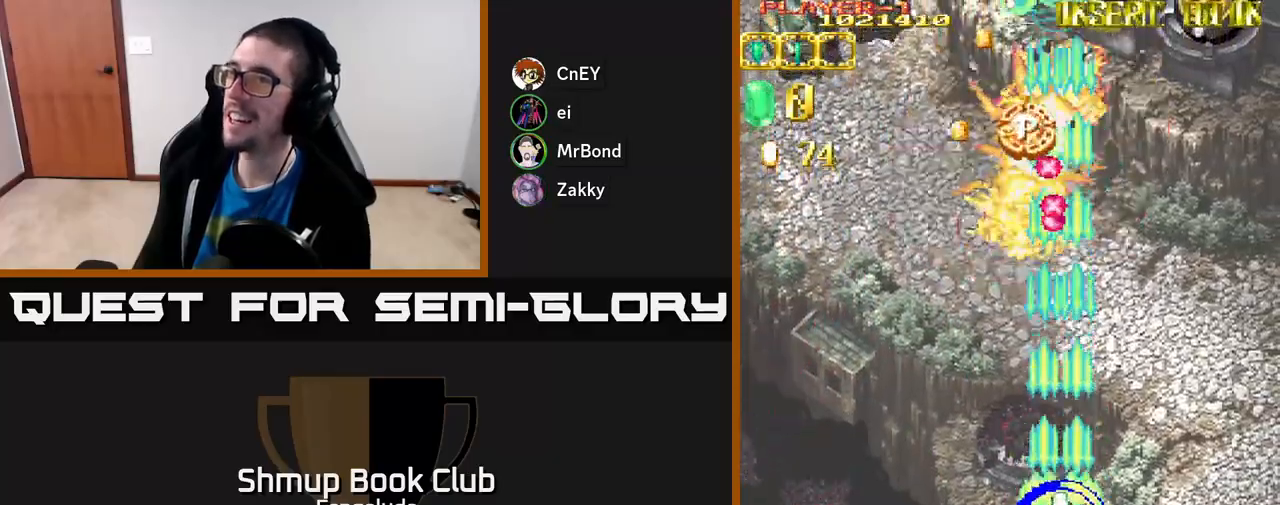
{"buttons": ["A"], "left_stick": "center", "events": [[33, "DPAD_RIGHT", "down"], [67, "DPAD_DOWN", "up"], [500, "DPAD_RIGHT", "up"]]}